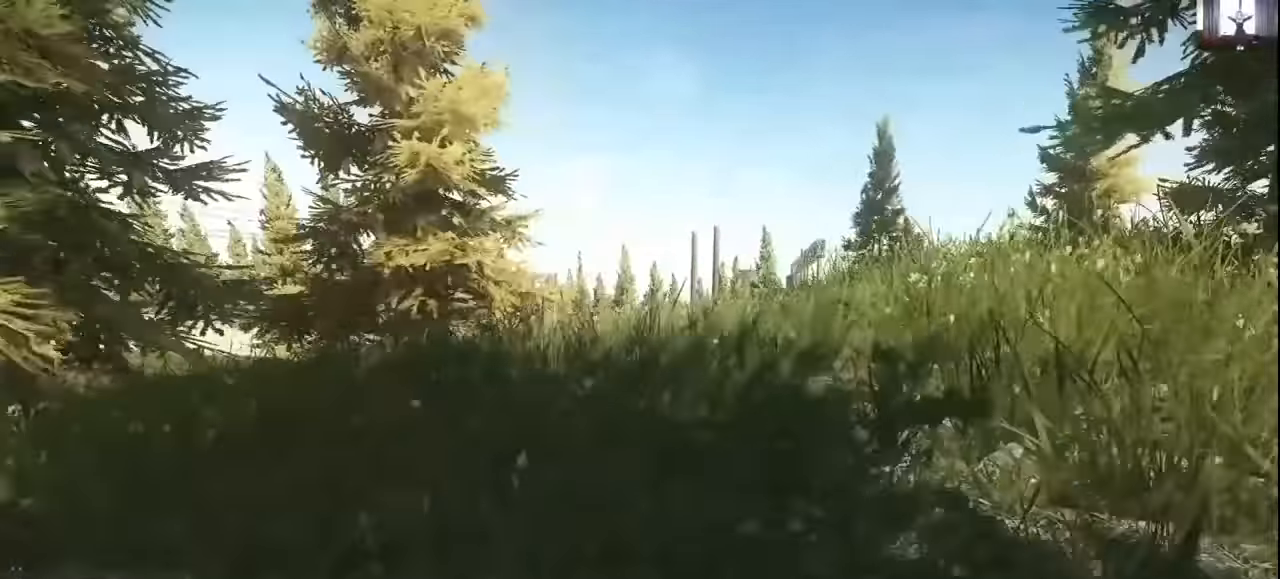
Gameplay with keyboard and mouse; each line is a JSON object with the keys and mouse buttons held at the frame after it. "events" lists presses ("down") and releases ("up") of "1", "2", "3", "4", "5", "a", "alt", "c", "caps_lock", "ctrl", "d", "e", "f", "g", "q", "r", "s", "shift", "space", "t", "tab", "v", "w", "x", "z", "mouse_left", "mouse_wheel" and "mouse_right" between this image and that frame as [ms after this image, input, new state], when the widget could be followed in between. "mouse_left", "mouse_wheel", "mouse_right" = the "left", "wheel", "right" buttons of the "mouse" list. No other keys are recorded. "wheel" means that the mouse wheel is clicked or scrolled. Not read: mouse_move.
{"keys": ["d", "w"], "mouse": [], "events": []}
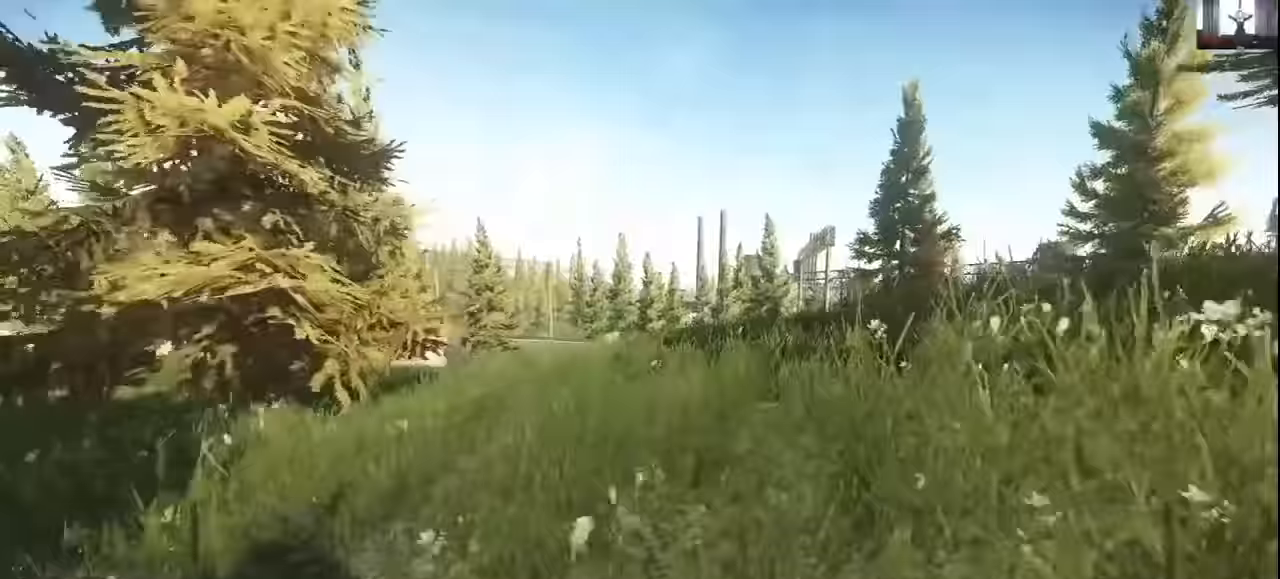
{"keys": ["d", "w"], "mouse": [], "events": [[300, "w", "up"], [500, "w", "down"]]}
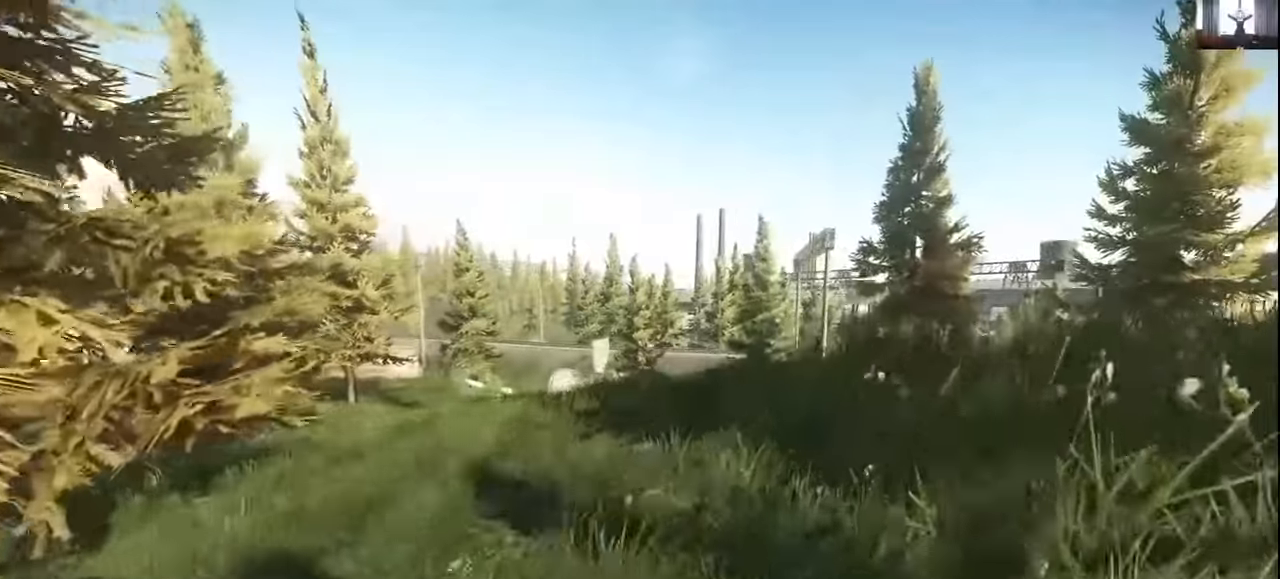
{"keys": ["d", "w"], "mouse": [], "events": [[200, "mouse_right", "down"], [300, "mouse_right", "up"]]}
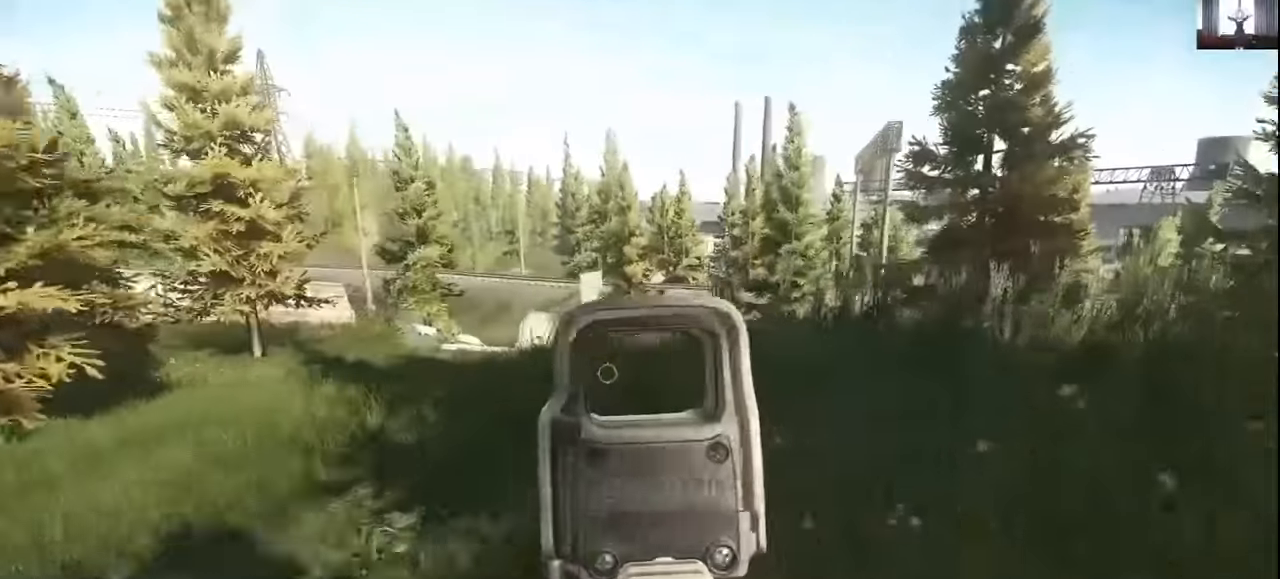
{"keys": ["d", "w"], "mouse": [], "events": []}
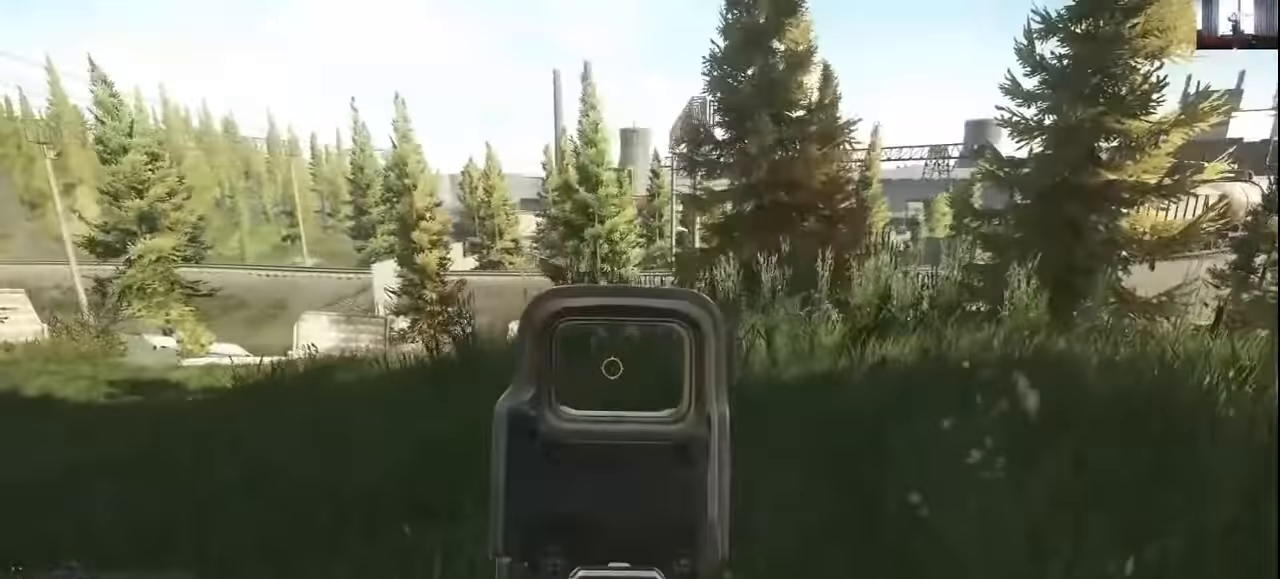
{"keys": ["d", "w"], "mouse": [], "events": []}
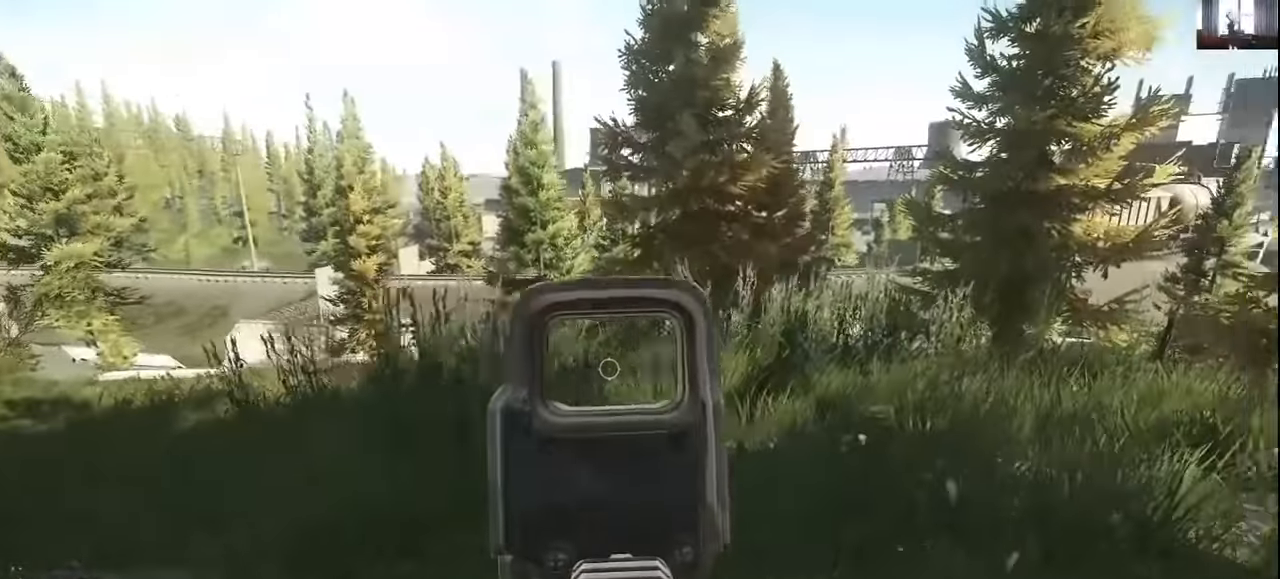
{"keys": ["d", "w"], "mouse": [], "events": []}
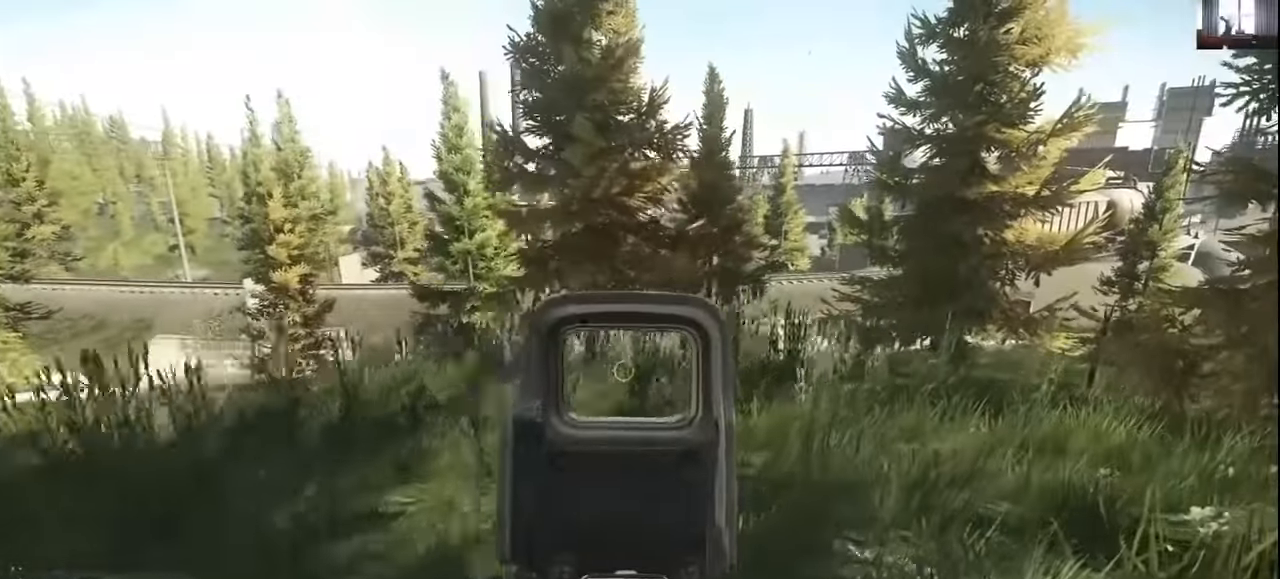
{"keys": ["d", "w"], "mouse": [], "events": []}
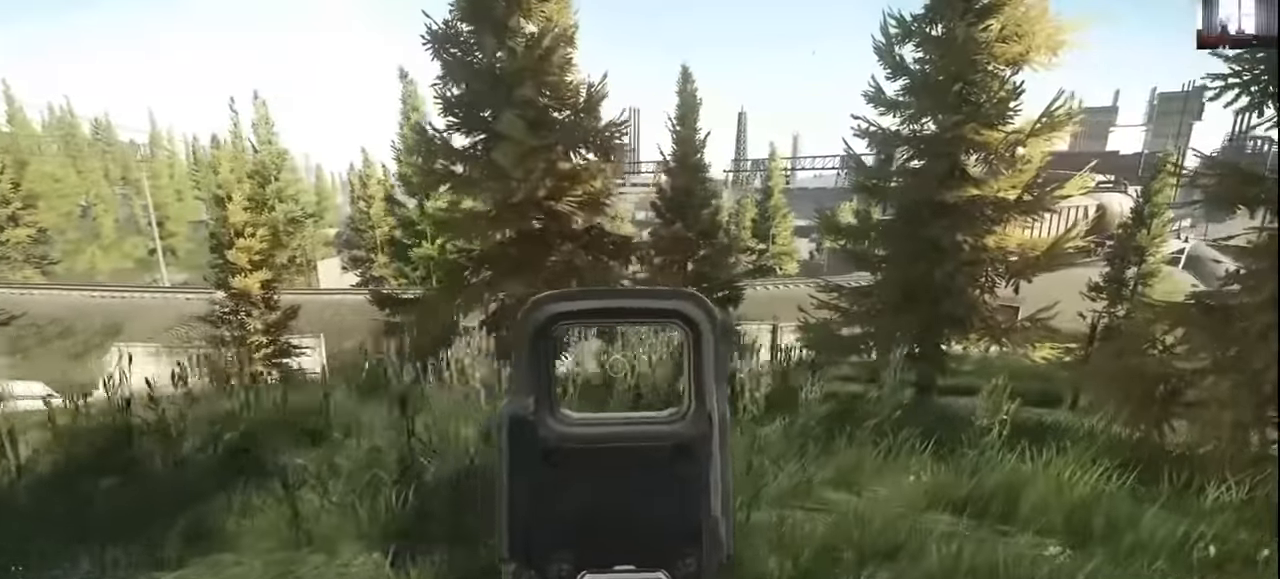
{"keys": ["d", "w"], "mouse": [], "events": []}
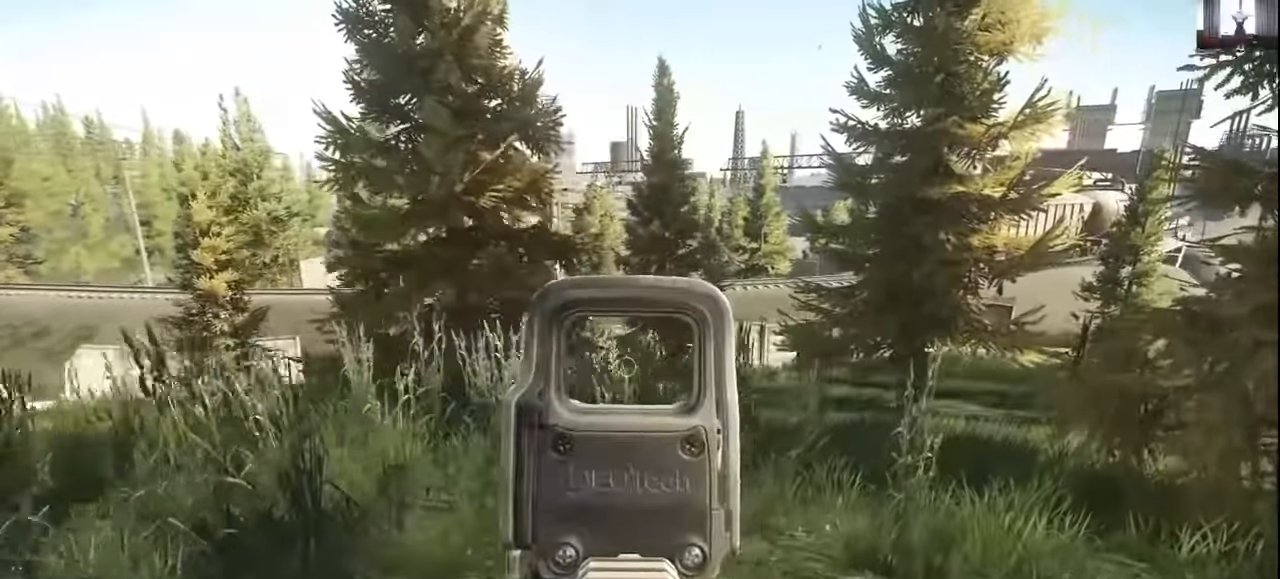
{"keys": ["d"], "mouse": [], "events": [[167, "w", "up"], [400, "mouse_right", "down"], [500, "mouse_right", "up"]]}
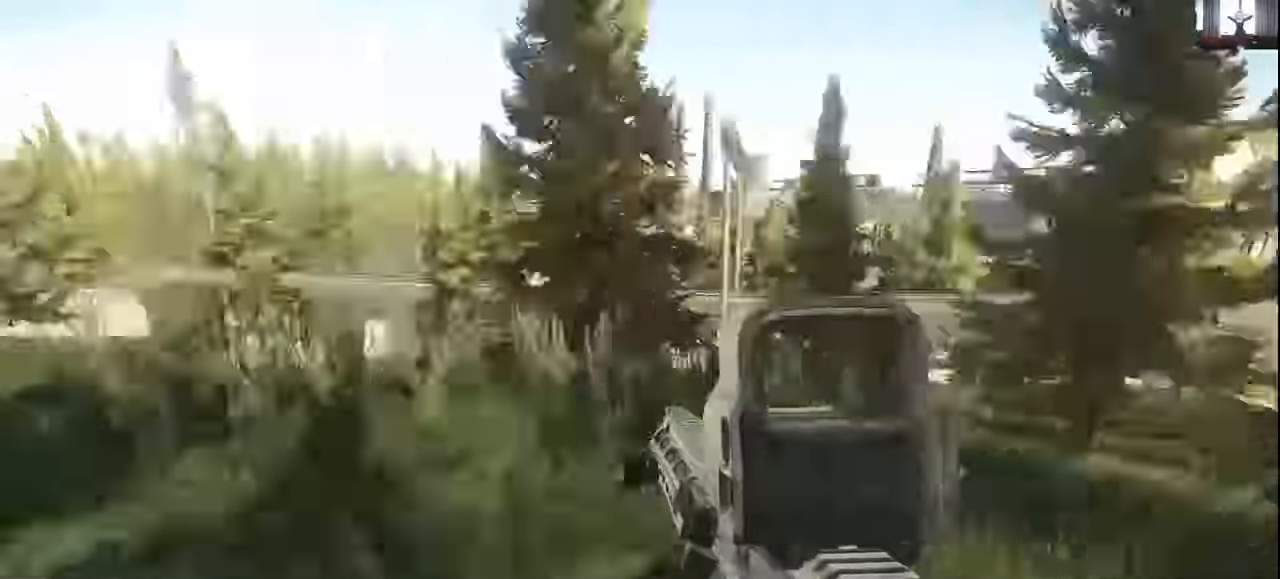
{"keys": ["a", "shift", "w"], "mouse": [], "events": [[33, "a", "down"], [100, "d", "up"], [400, "w", "down"], [467, "shift", "down"]]}
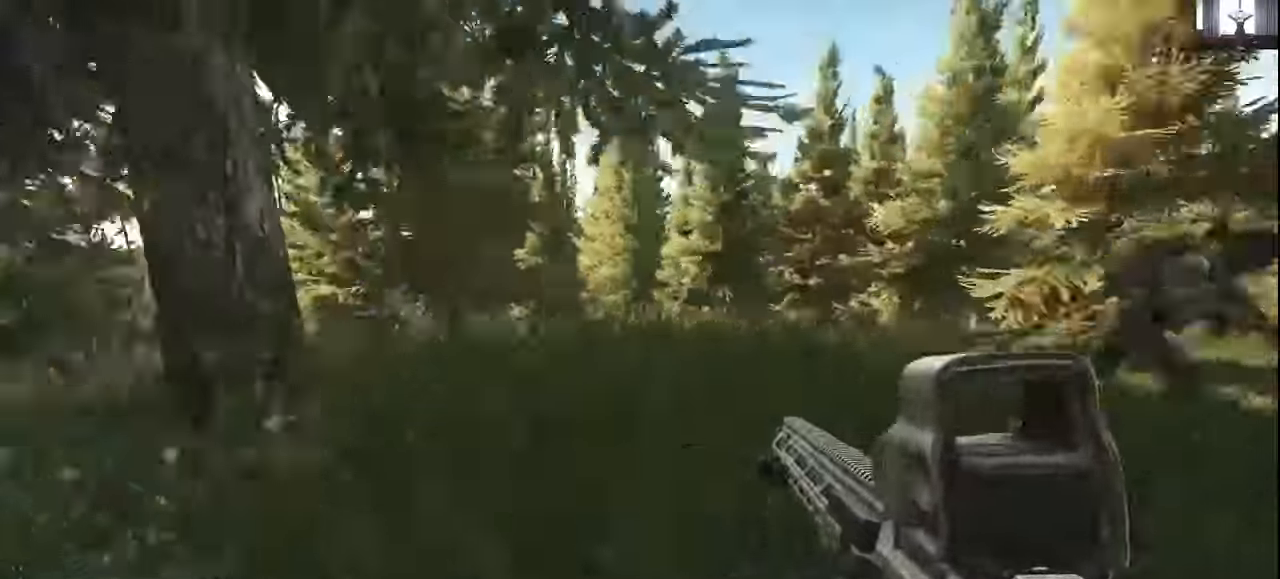
{"keys": ["a", "w"], "mouse": [], "events": [[467, "shift", "up"]]}
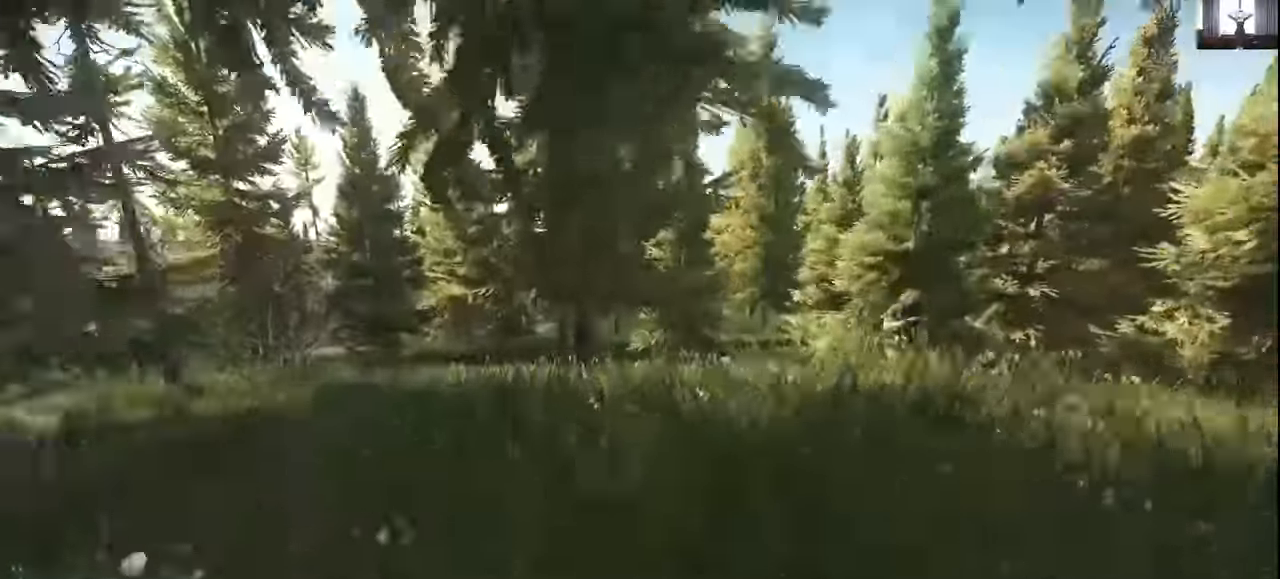
{"keys": ["z"], "mouse": [], "events": [[167, "w", "up"], [333, "a", "up"], [500, "z", "down"]]}
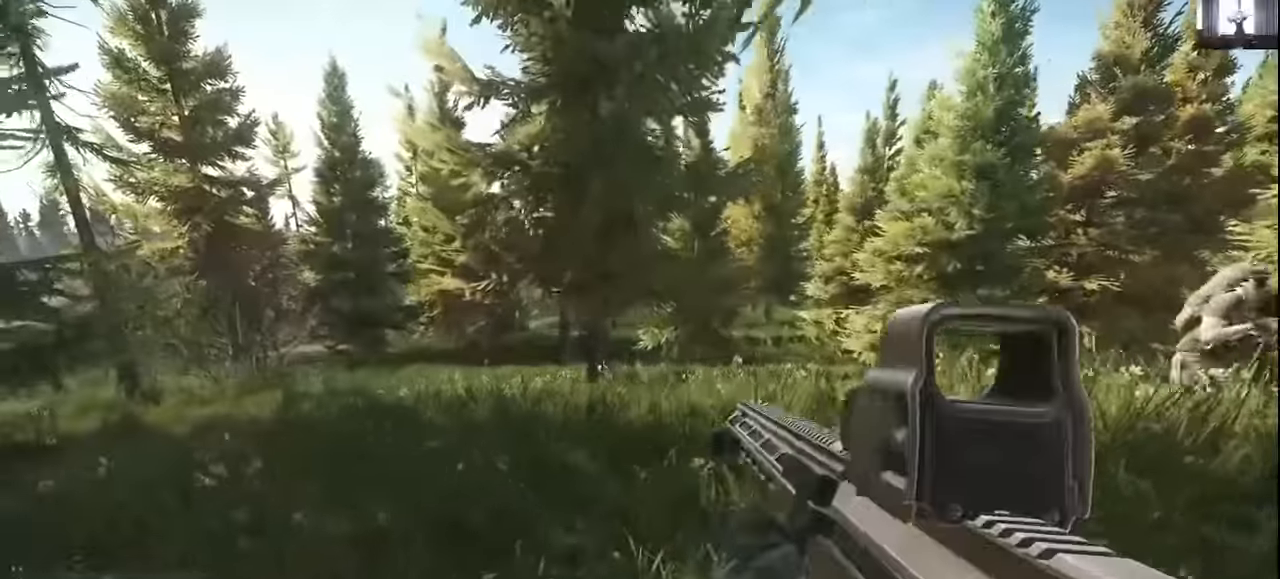
{"keys": [], "mouse": [], "events": [[33, "z", "up"], [100, "z", "down"], [200, "z", "up"]]}
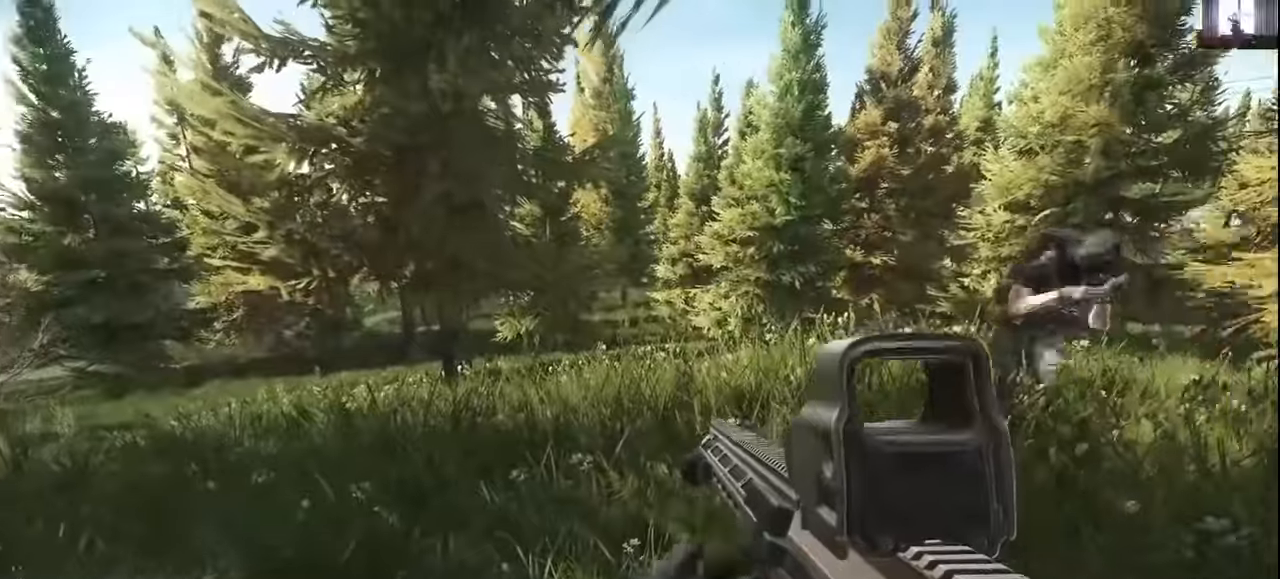
{"keys": [], "mouse": [], "events": []}
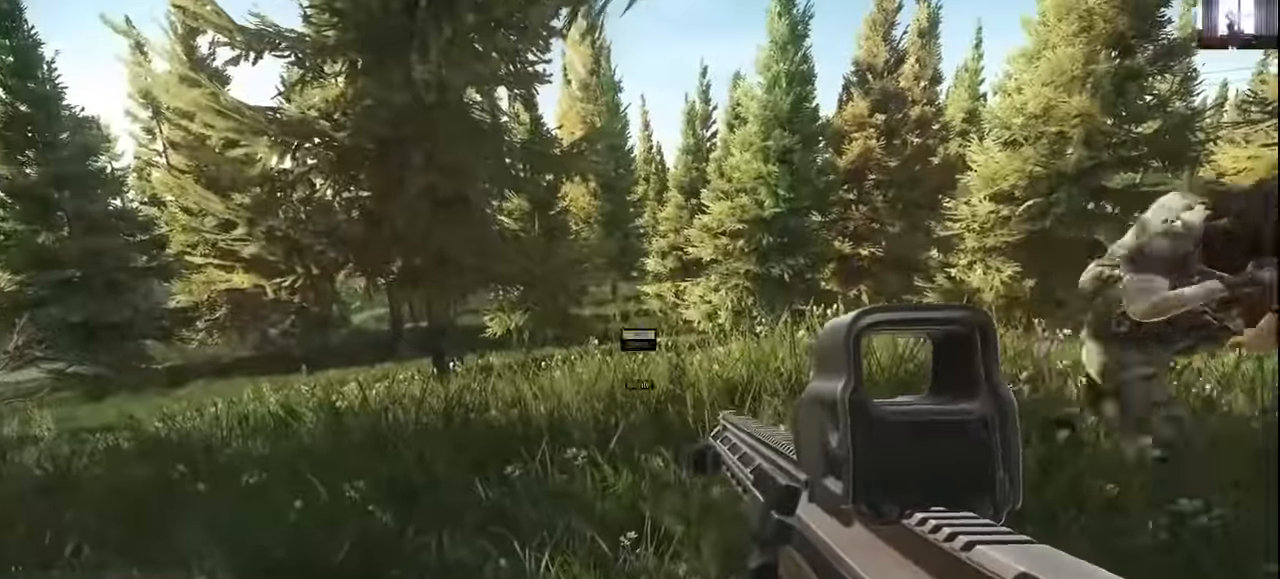
{"keys": ["d", "shift", "w"], "mouse": [], "events": [[233, "d", "down"], [333, "w", "down"], [500, "shift", "down"]]}
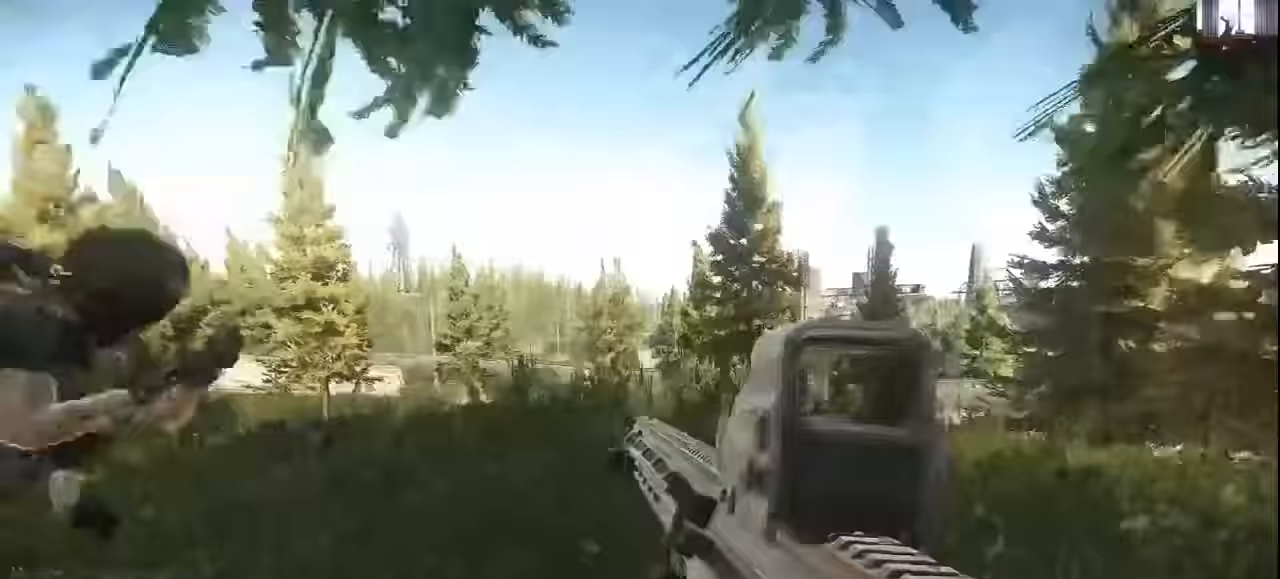
{"keys": ["d", "shift", "w"], "mouse": [], "events": [[200, "d", "up"], [400, "d", "down"]]}
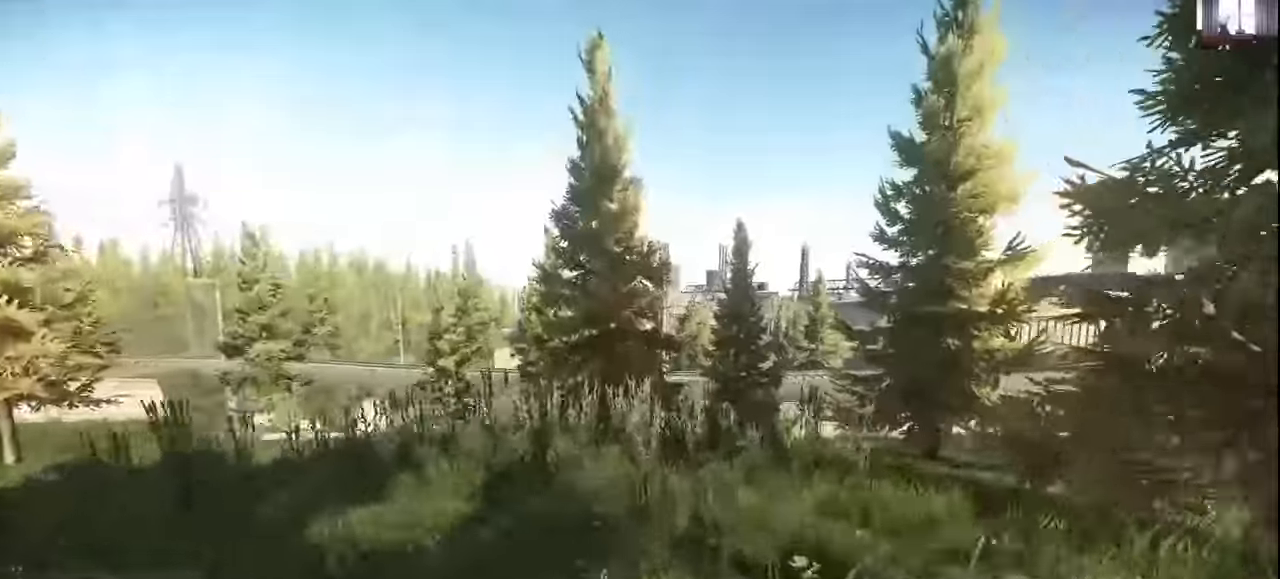
{"keys": ["a", "shift", "w"], "mouse": [], "events": [[233, "d", "up"], [300, "a", "down"]]}
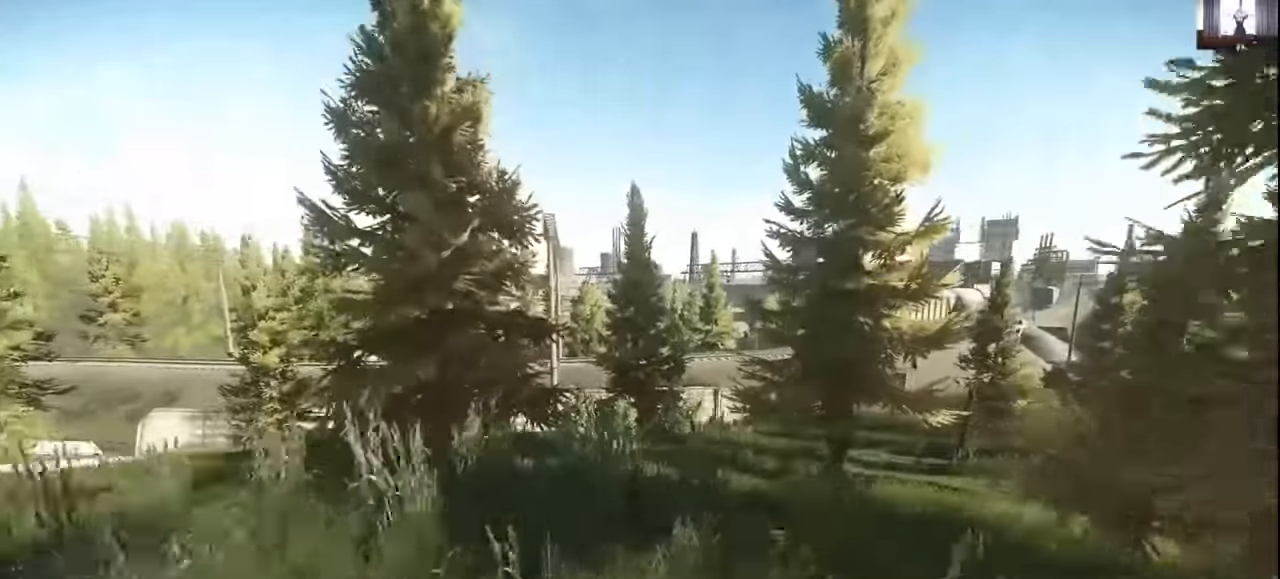
{"keys": ["shift", "w"], "mouse": [], "events": [[67, "a", "up"], [167, "d", "down"], [500, "d", "up"]]}
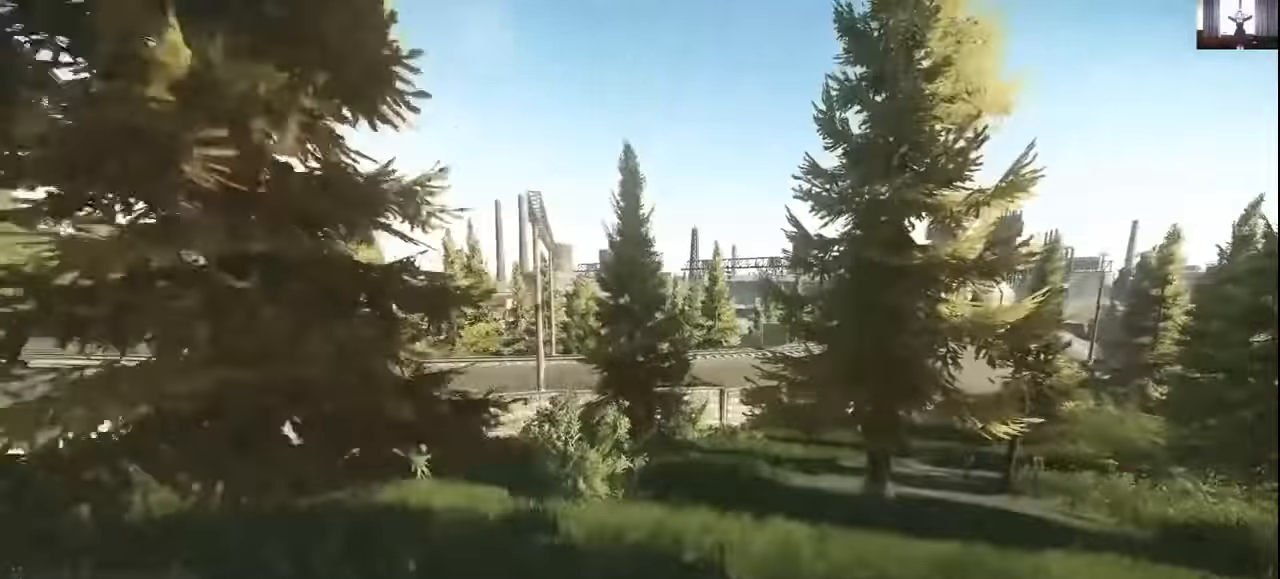
{"keys": ["shift", "w"], "mouse": [], "events": [[33, "a", "down"], [267, "a", "up"]]}
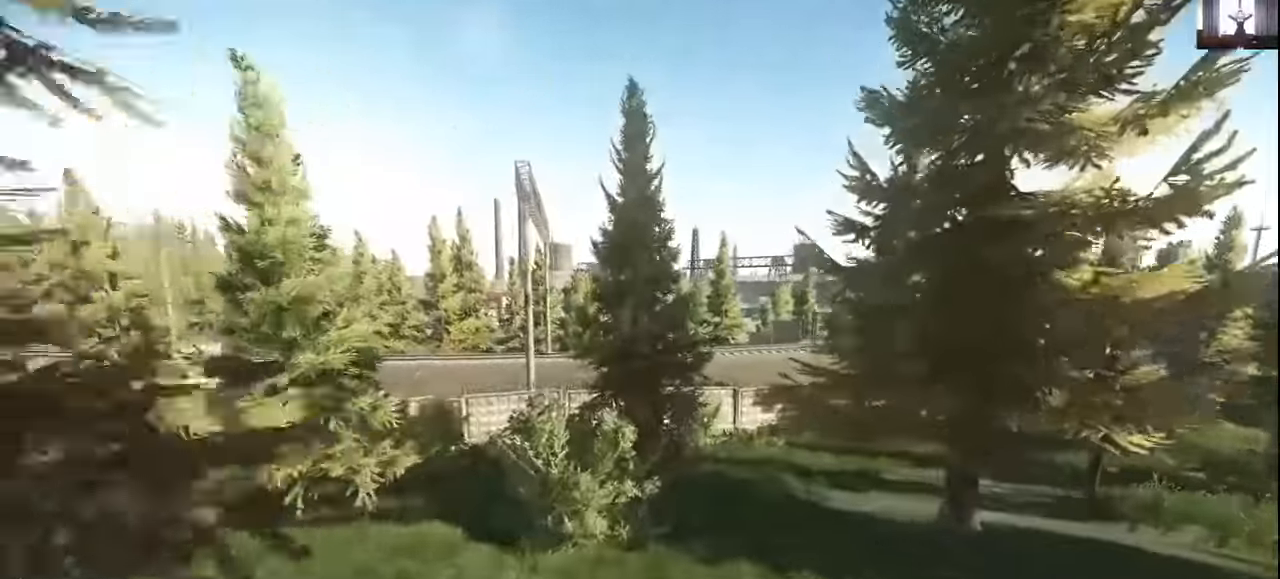
{"keys": ["a", "shift", "w"], "mouse": [], "events": [[33, "d", "down"], [300, "d", "up"], [400, "a", "down"]]}
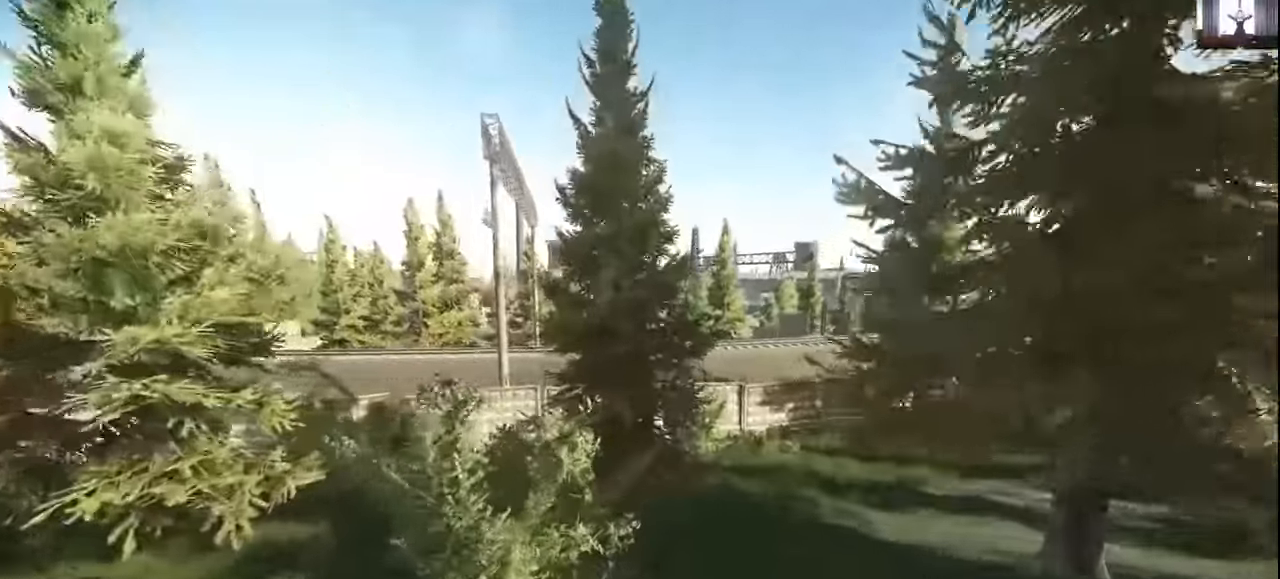
{"keys": ["a", "shift", "w"], "mouse": [], "events": []}
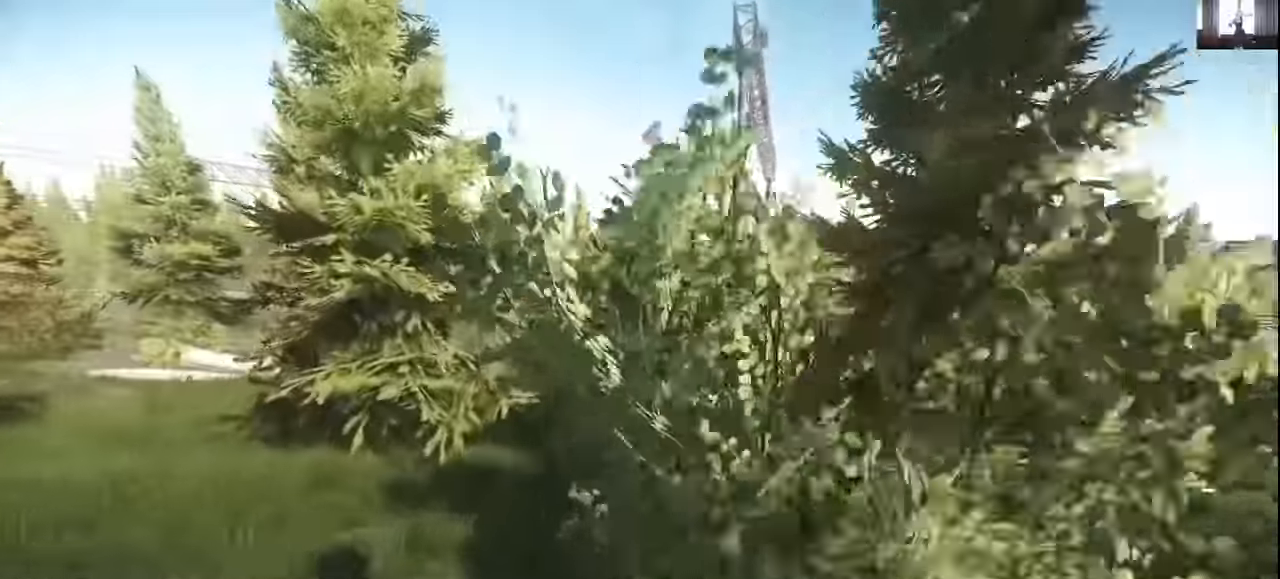
{"keys": ["shift", "w"], "mouse": [], "events": [[200, "a", "up"]]}
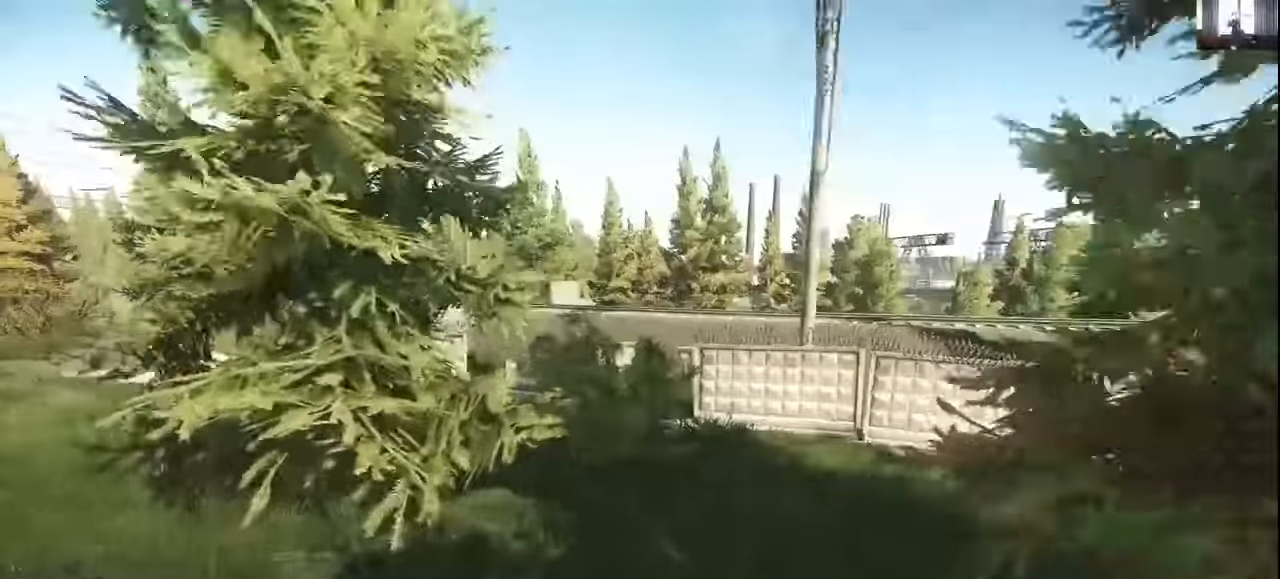
{"keys": ["a", "shift", "w"], "mouse": [], "events": [[500, "a", "down"]]}
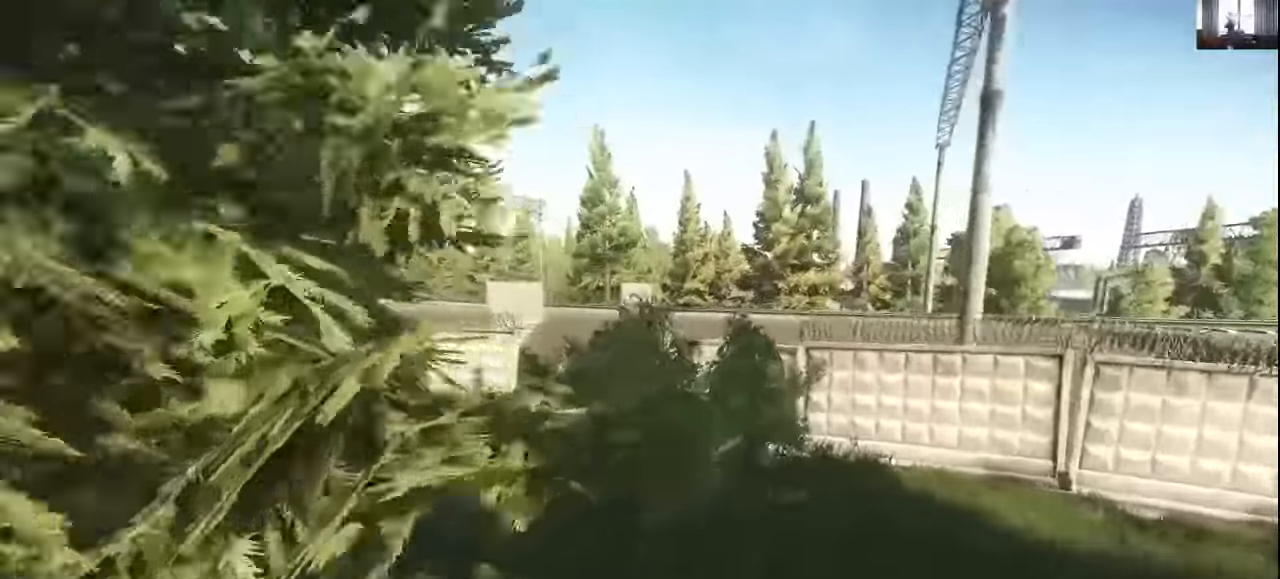
{"keys": ["shift", "w"], "mouse": [], "events": [[433, "a", "up"]]}
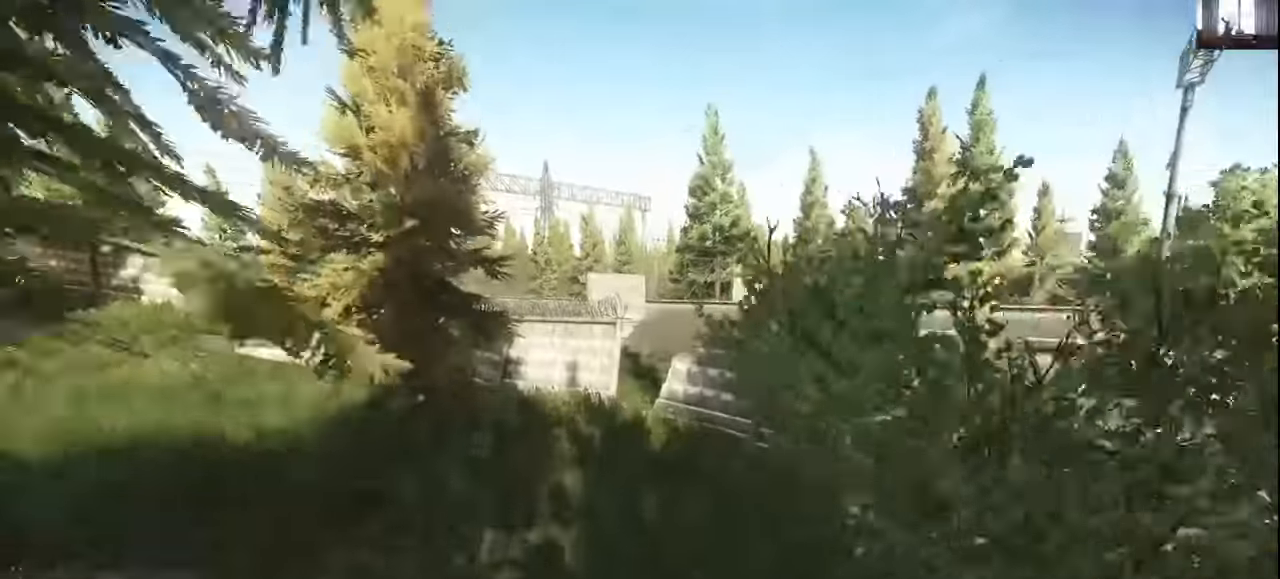
{"keys": ["a", "shift", "w"], "mouse": [], "events": [[300, "a", "down"]]}
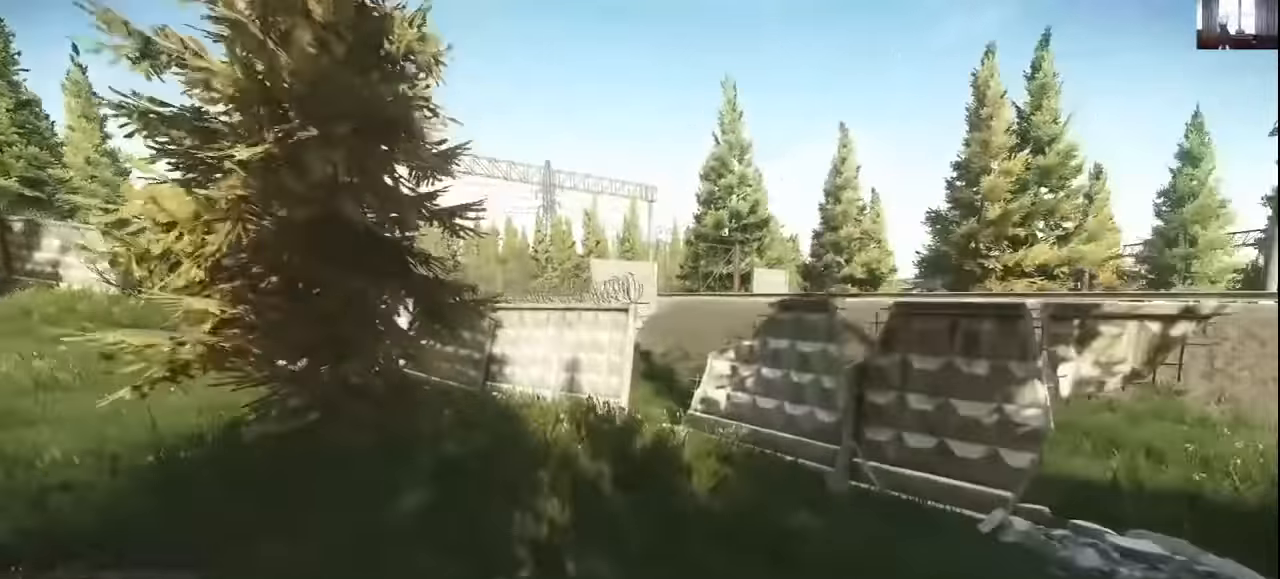
{"keys": ["a", "shift", "w"], "mouse": [], "events": [[33, "a", "up"], [400, "a", "down"]]}
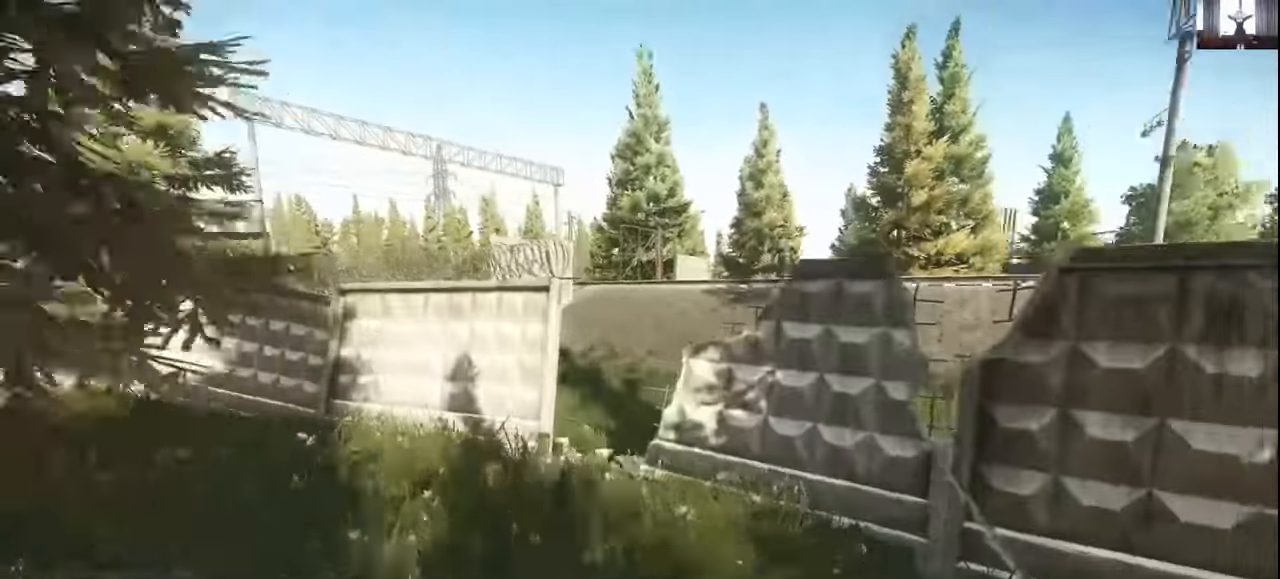
{"keys": ["a", "shift", "w"], "mouse": [], "events": [[100, "a", "up"], [333, "a", "down"]]}
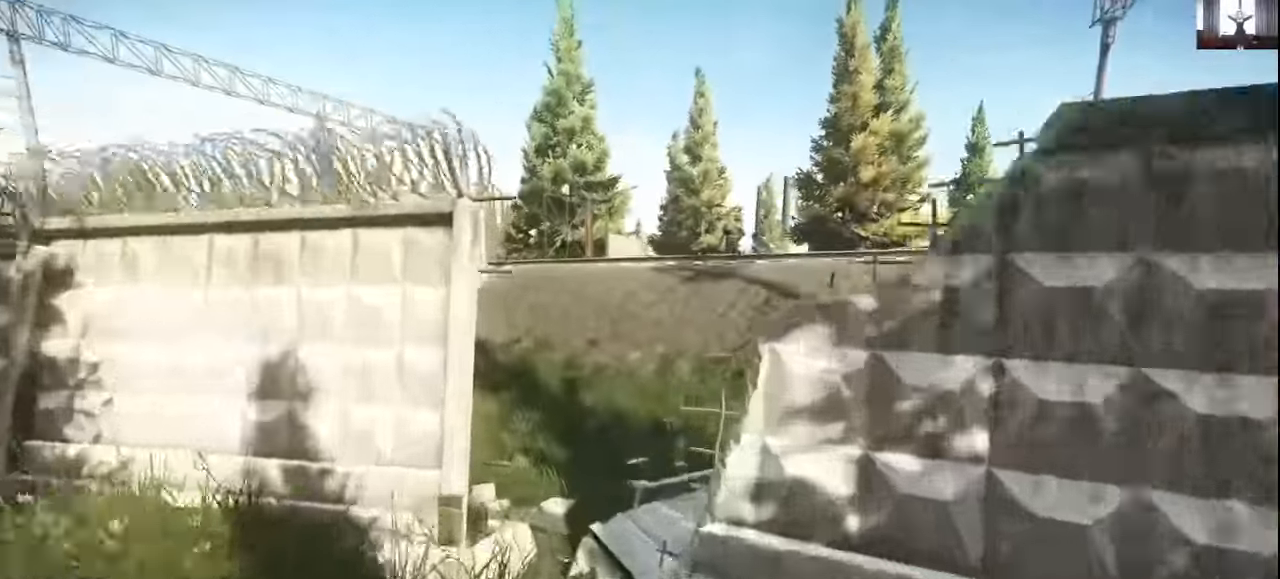
{"keys": ["d", "shift", "w"], "mouse": [], "events": [[33, "a", "up"], [466, "d", "down"]]}
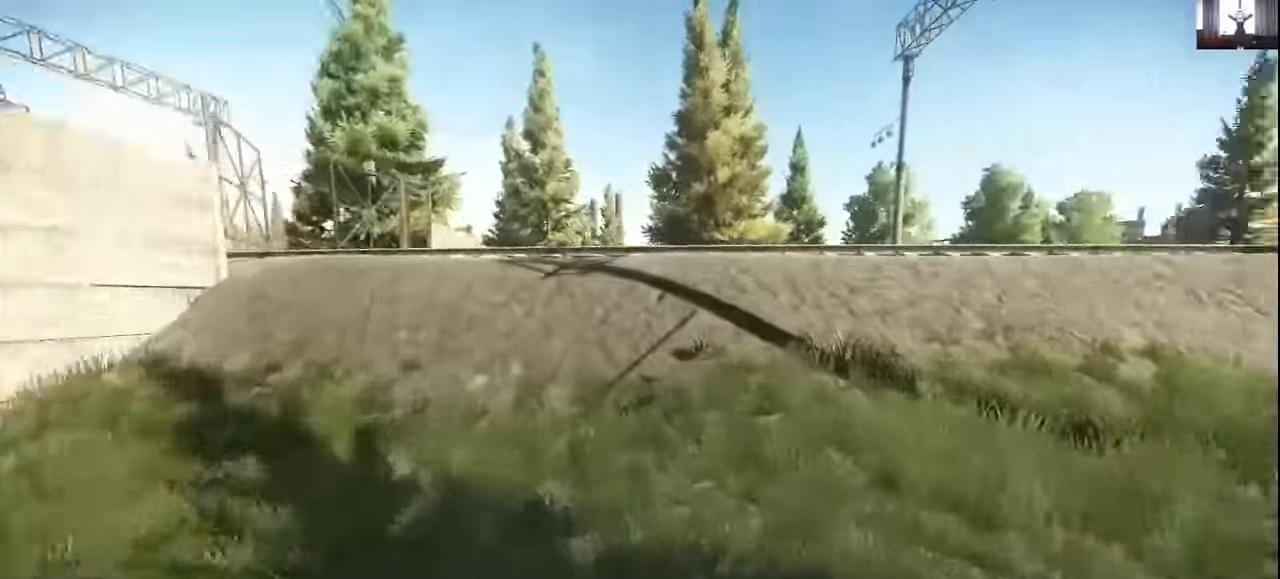
{"keys": ["d", "shift", "w"], "mouse": [], "events": []}